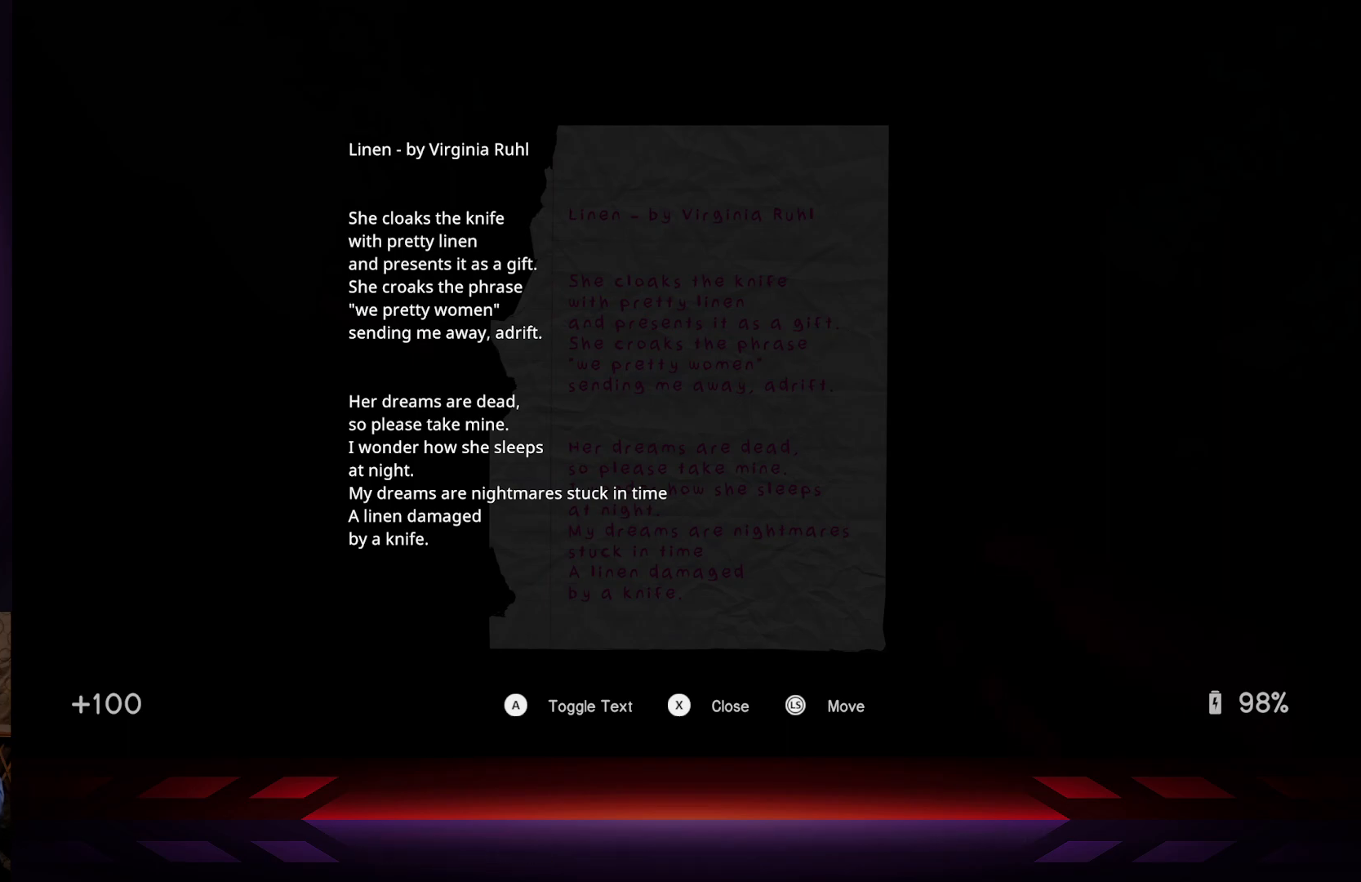
Gameplay with a controller (Xbox layout); each line is a JSON object with the inputs held at the frame after it. "events" lists button and stick changes between this image and that frame as [ms after this image, input, new state], when the widget could be followed in between.
{"buttons": [], "left_stick": "center", "right_stick": "center", "events": [[200, "B", "down"], [383, "B", "up"]]}
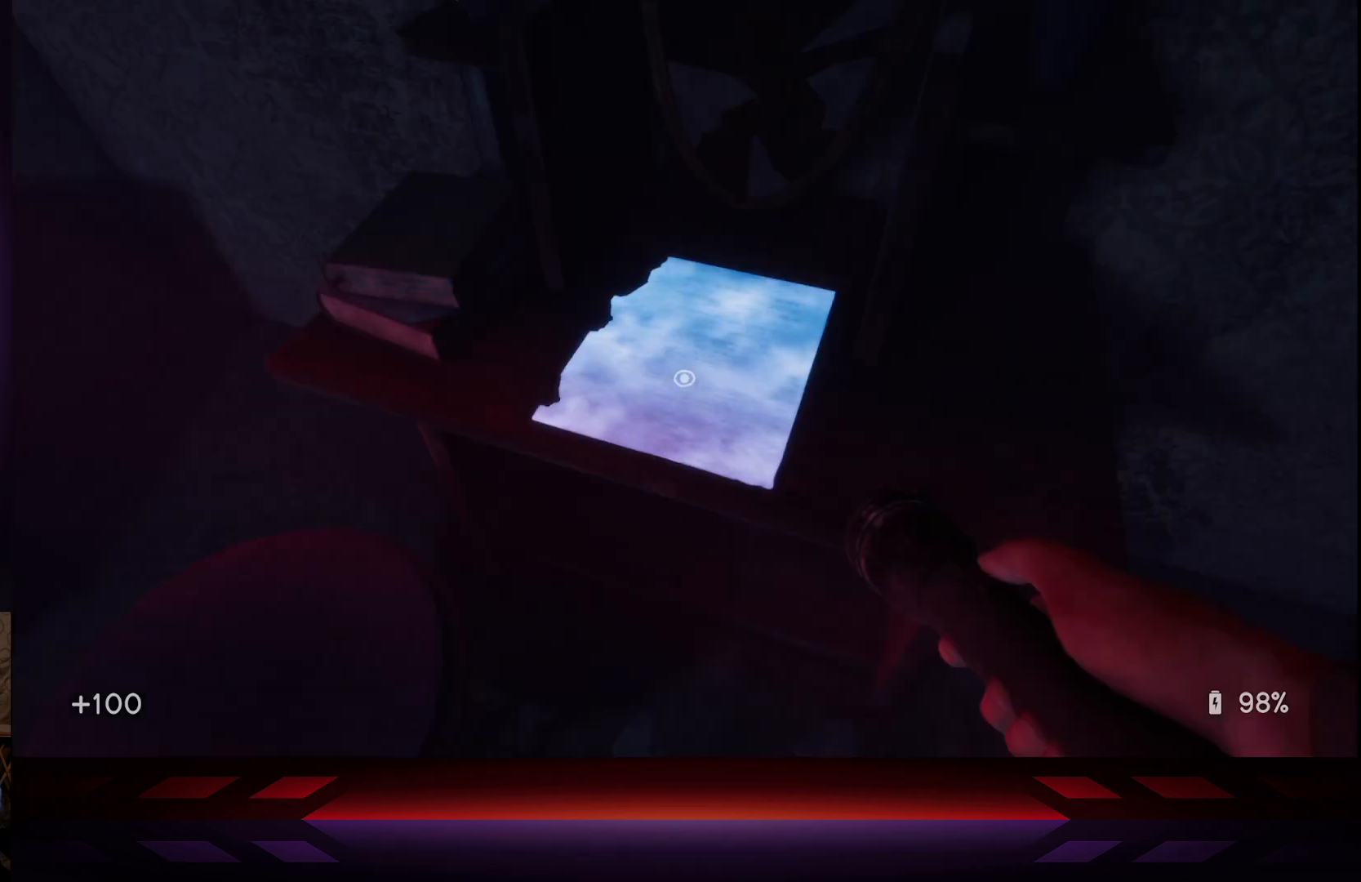
{"buttons": [], "left_stick": "center", "right_stick": "left", "events": [[417, "right_stick", "left"]]}
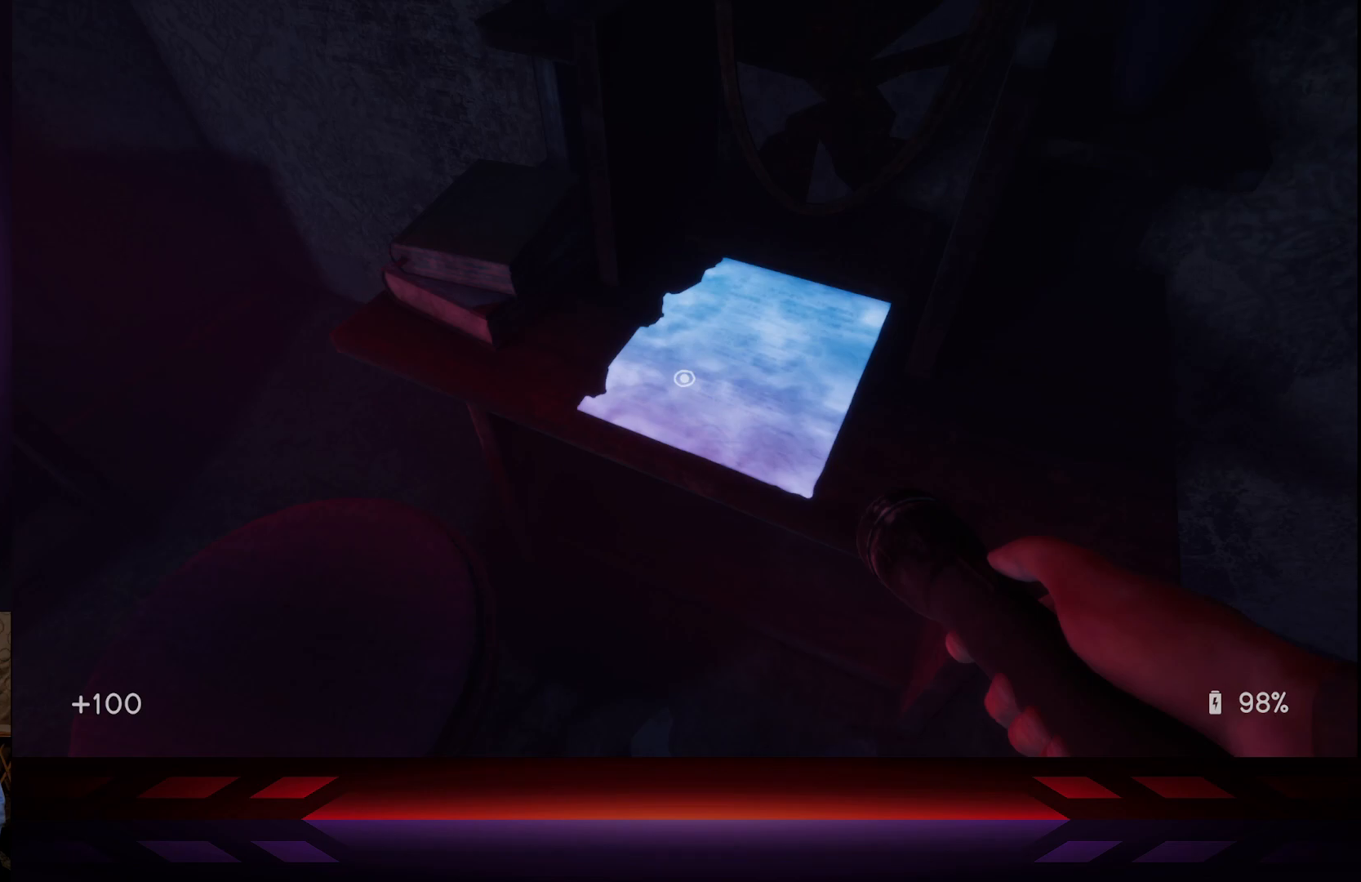
{"buttons": [], "left_stick": "center", "right_stick": "left", "events": []}
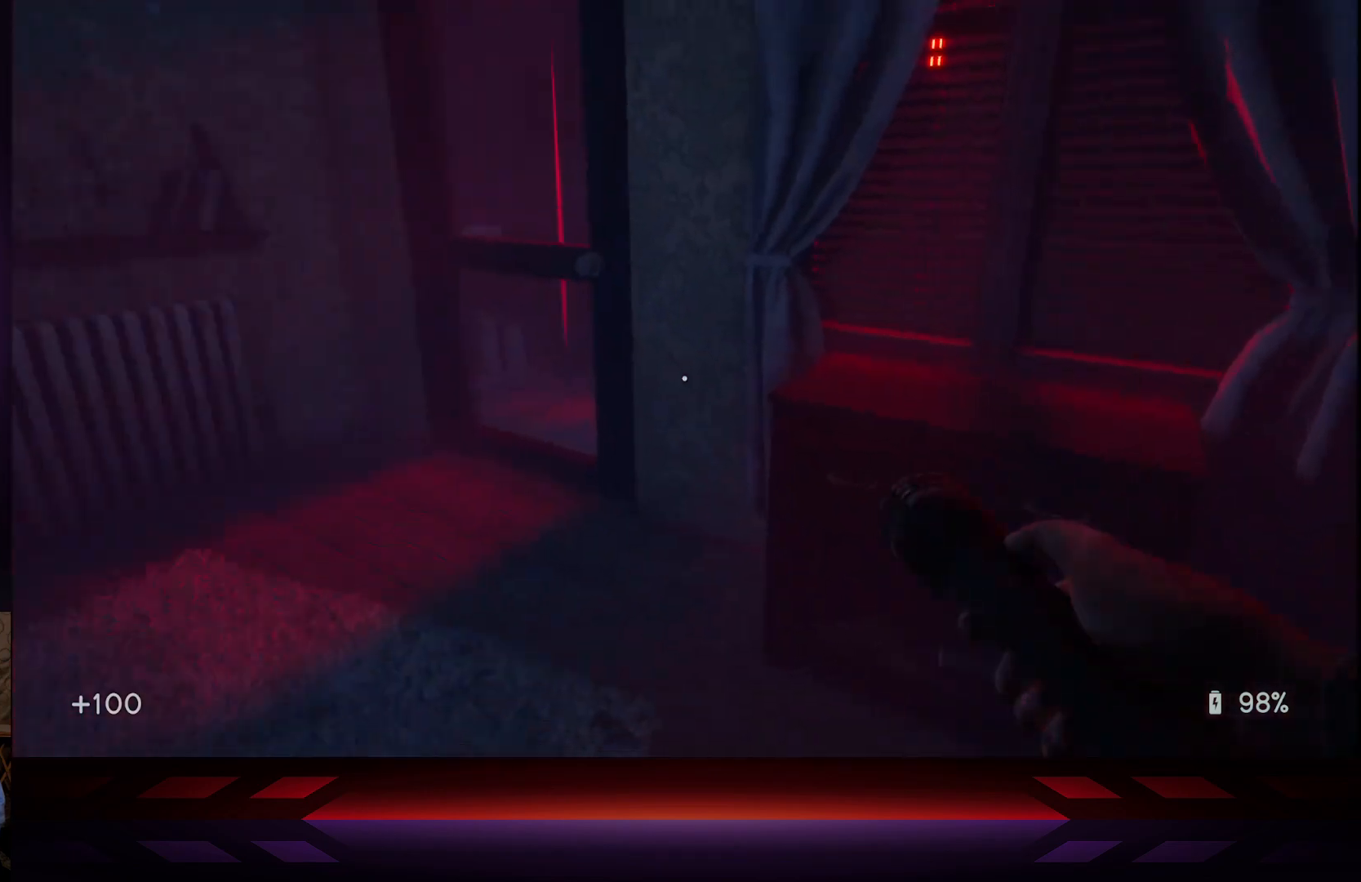
{"buttons": [], "left_stick": "center", "right_stick": "left", "events": [[33, "right_stick", "center"], [267, "right_stick", "left"]]}
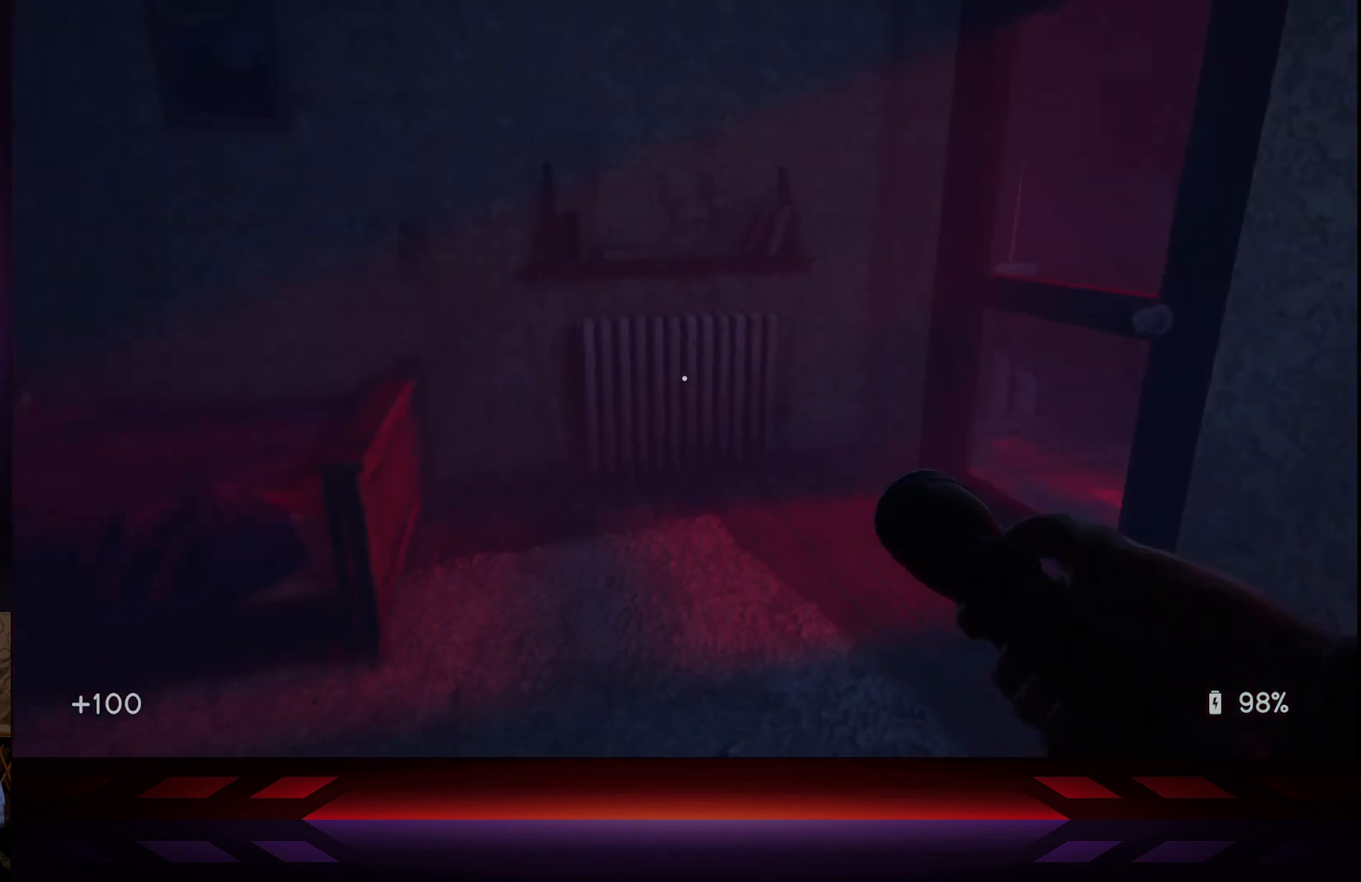
{"buttons": [], "left_stick": "up-left", "right_stick": "right", "events": [[50, "left_stick", "up"], [83, "right_stick", "center"], [300, "right_stick", "right"], [467, "left_stick", "up-left"]]}
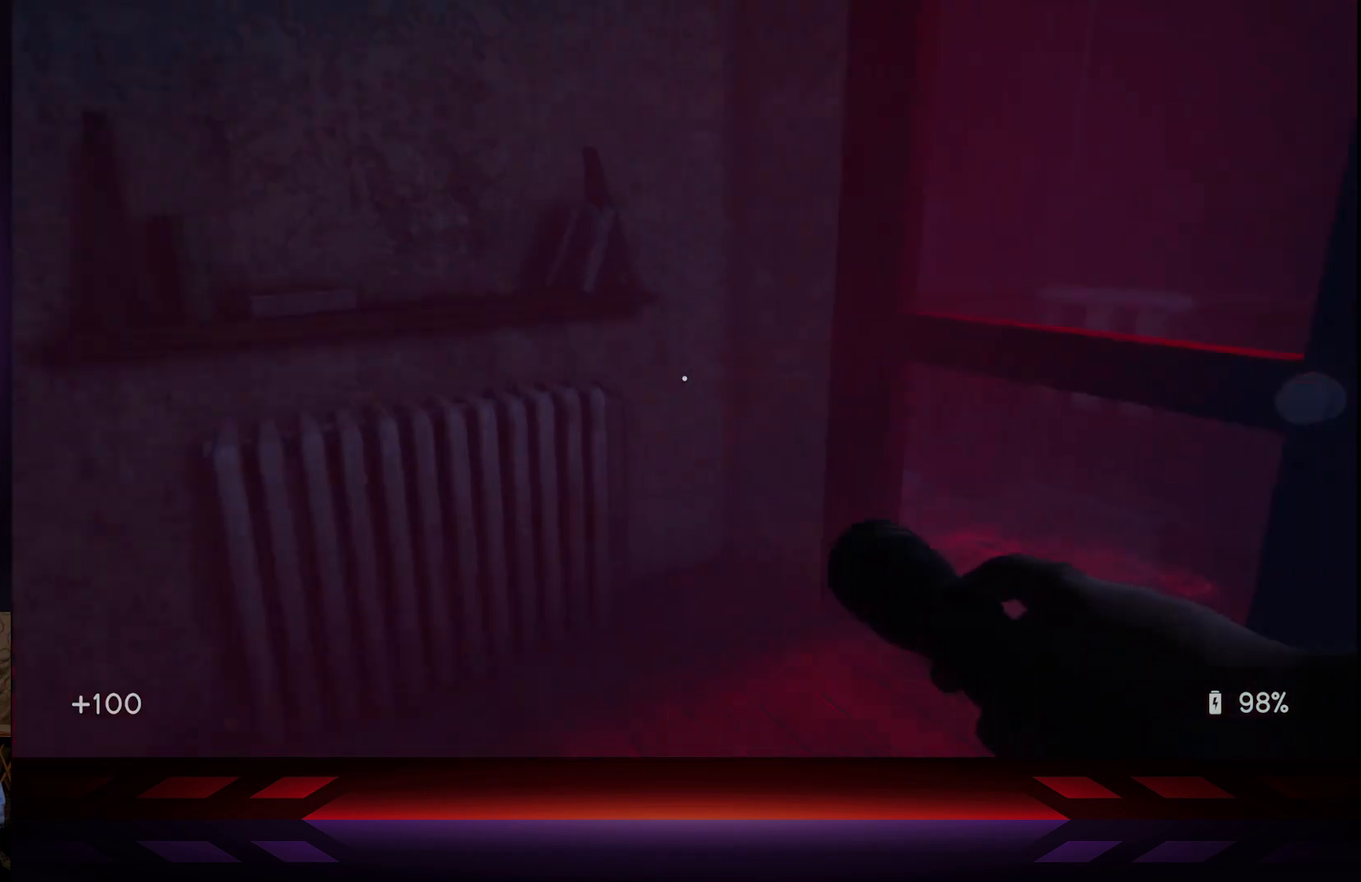
{"buttons": [], "left_stick": "center", "right_stick": "right", "events": [[233, "left_stick", "center"]]}
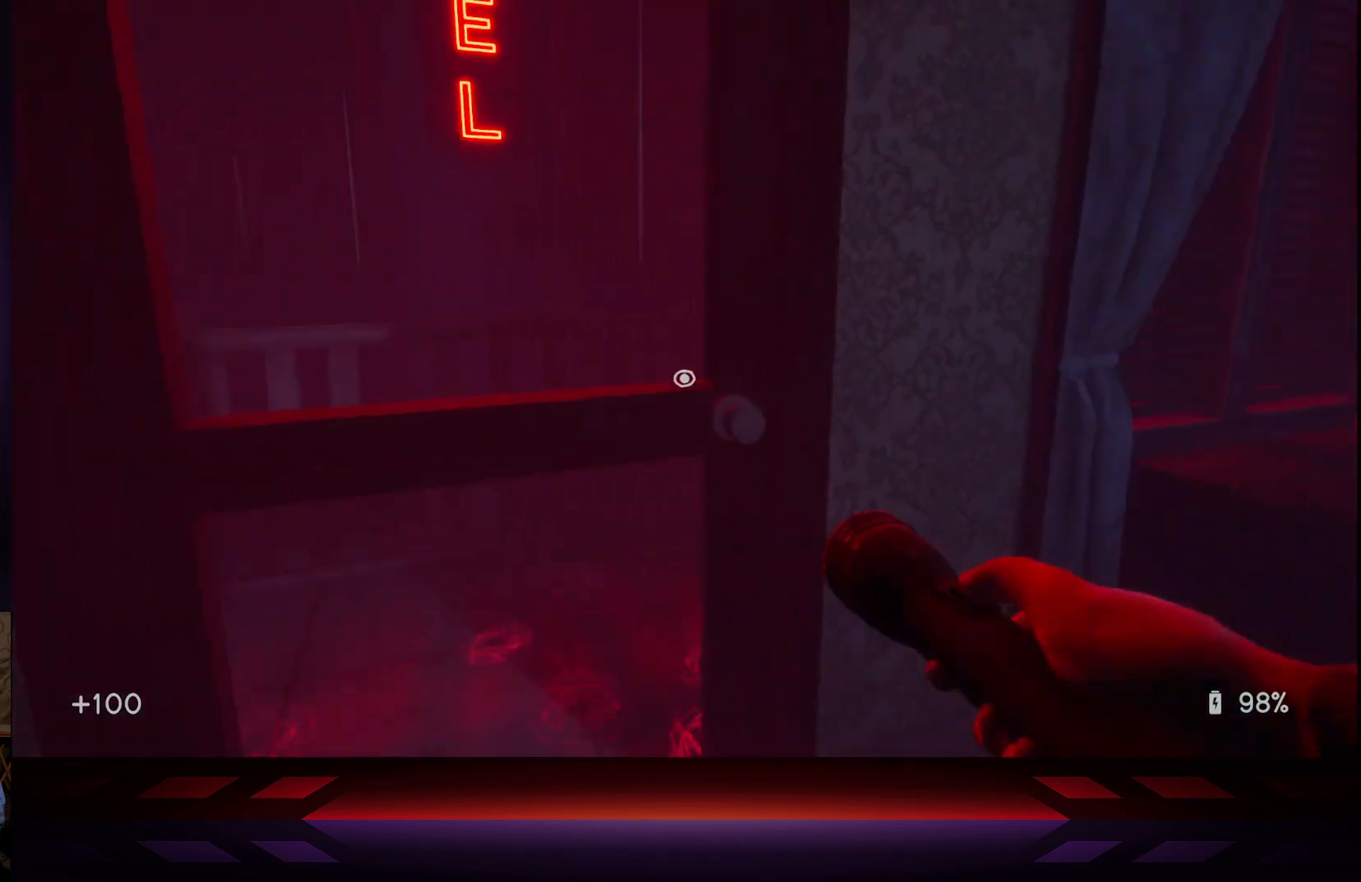
{"buttons": [], "left_stick": "center", "right_stick": "center", "events": [[17, "right_stick", "center"], [67, "left_stick", "up"], [267, "left_stick", "center"]]}
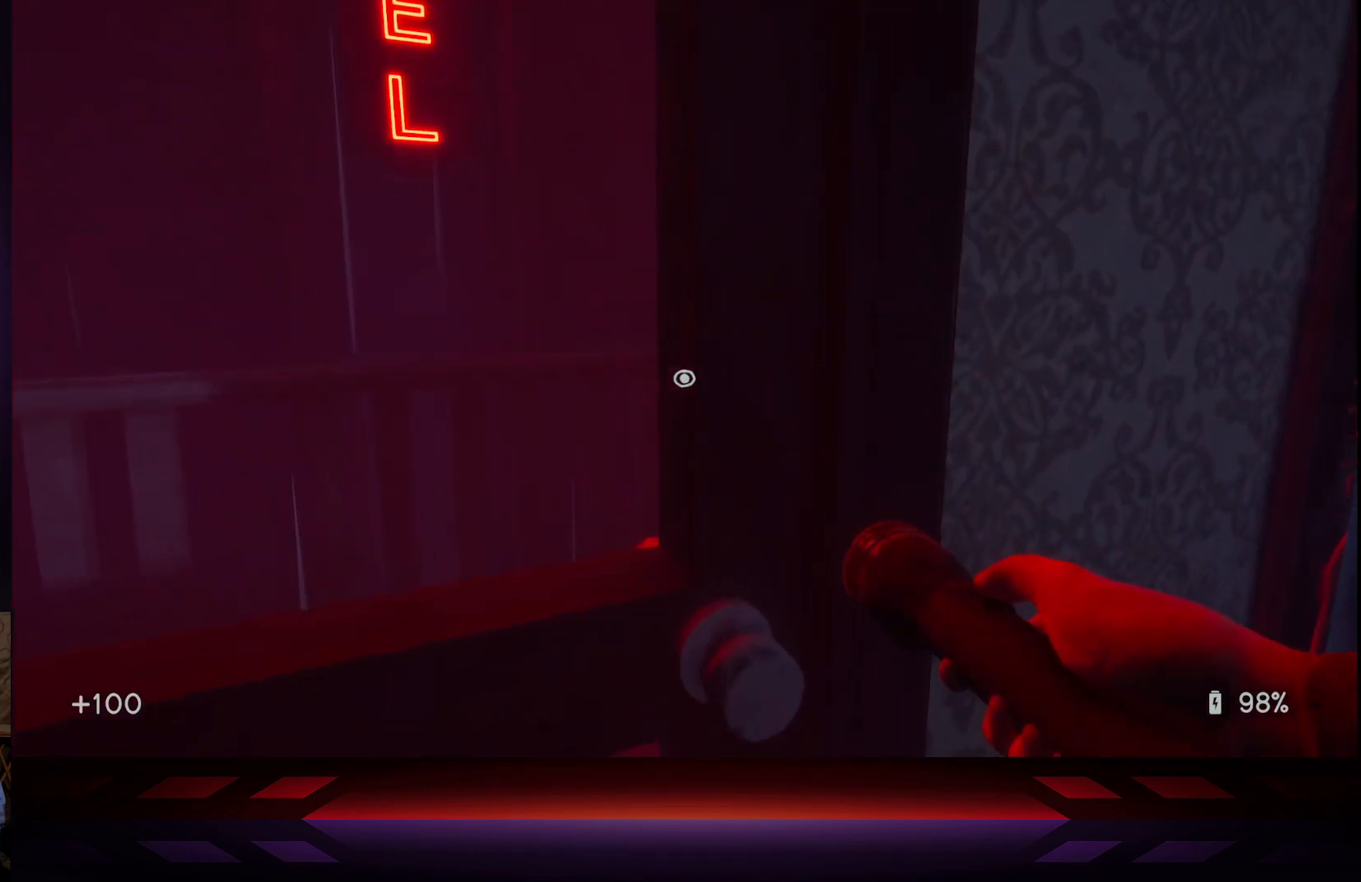
{"buttons": [], "left_stick": "center", "right_stick": "center", "events": [[17, "right_stick", "down-left"], [117, "right_stick", "center"], [300, "X", "down"], [450, "X", "up"]]}
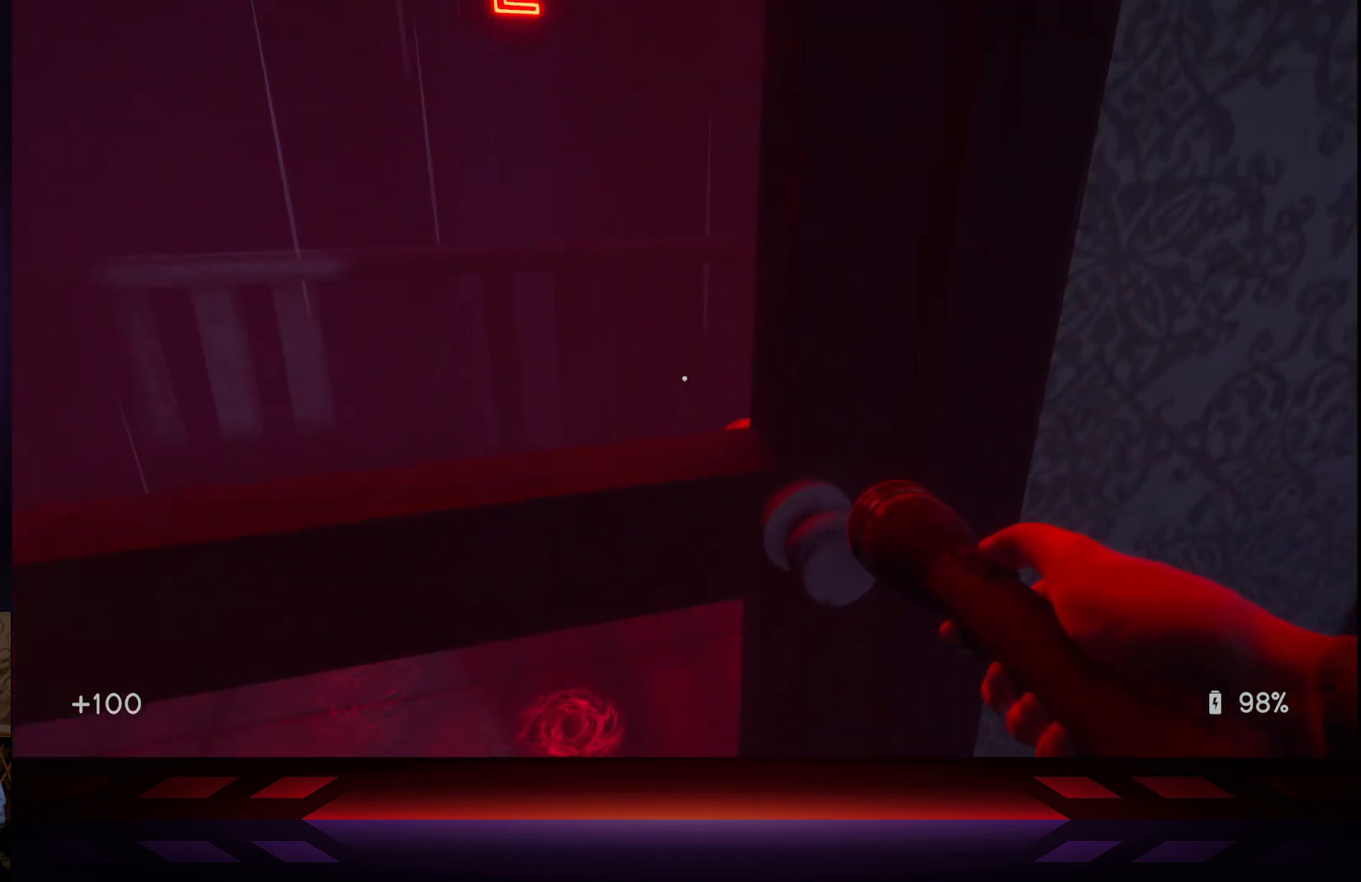
{"buttons": [], "left_stick": "down", "right_stick": "center", "events": [[350, "left_stick", "down"]]}
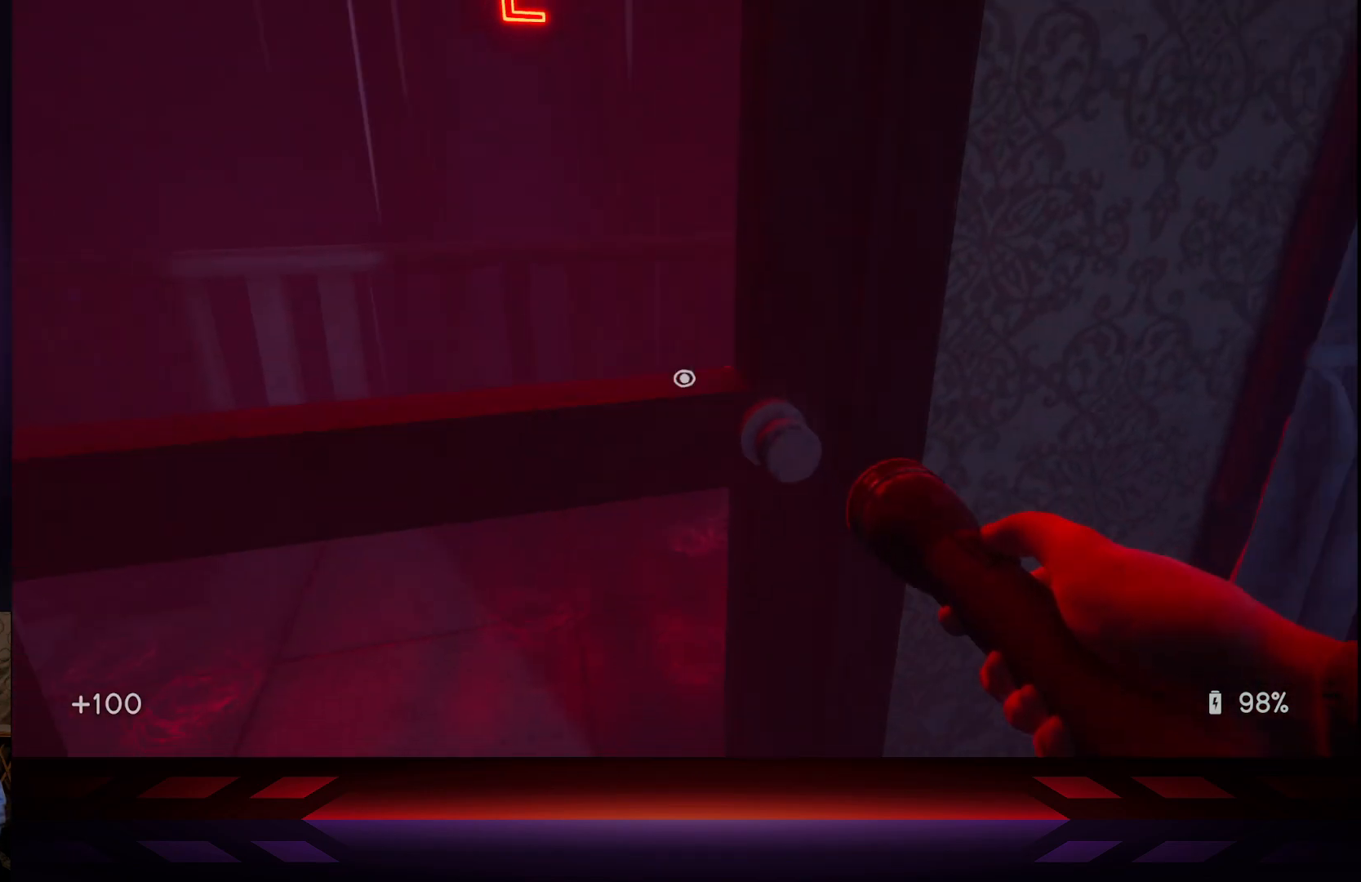
{"buttons": [], "left_stick": "right", "right_stick": "right", "events": [[50, "left_stick", "center"], [283, "left_stick", "right"], [433, "right_stick", "right"]]}
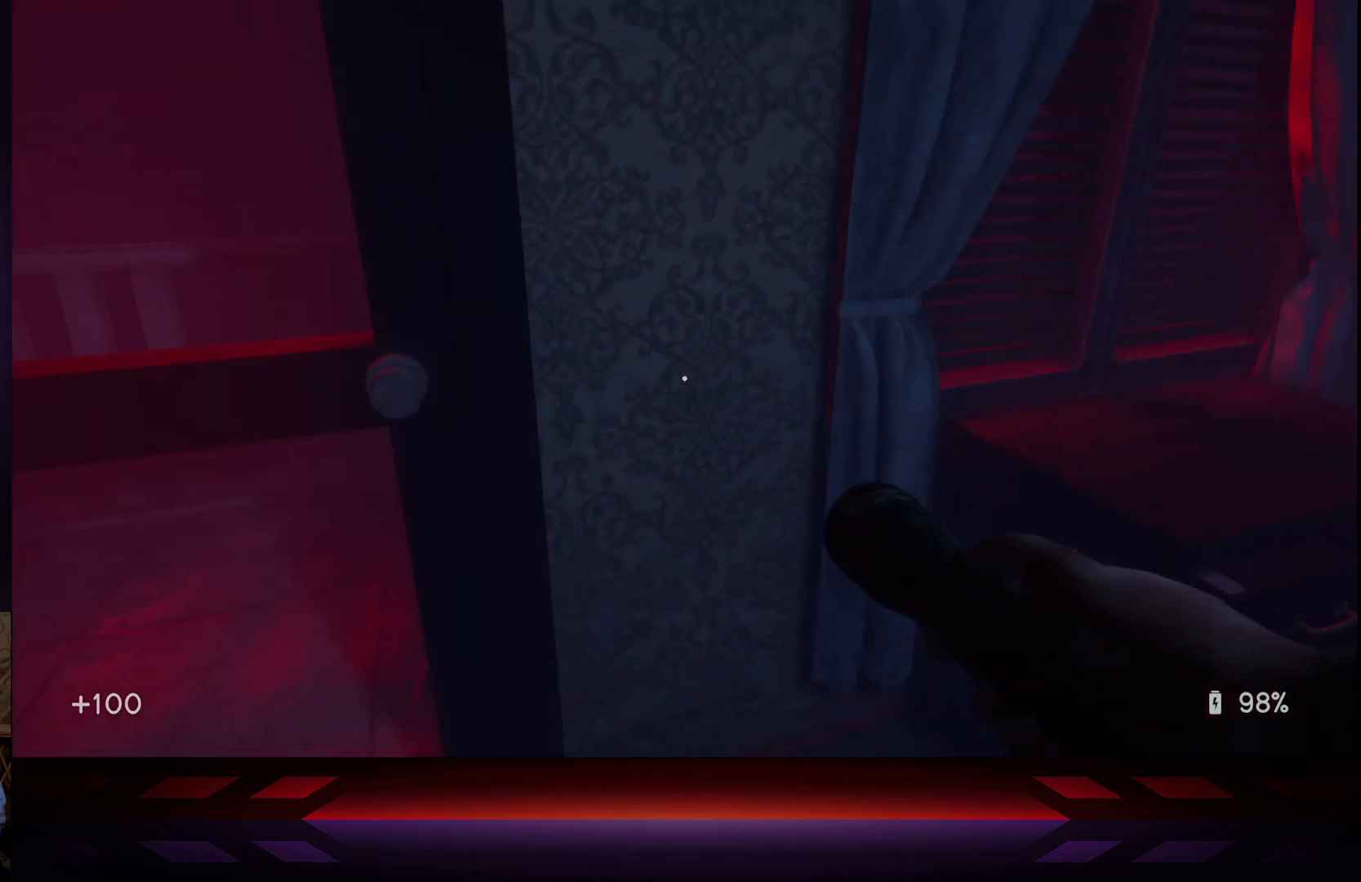
{"buttons": [], "left_stick": "up-right", "right_stick": "left", "events": [[133, "right_stick", "center"], [167, "left_stick", "up-right"], [350, "right_stick", "left"]]}
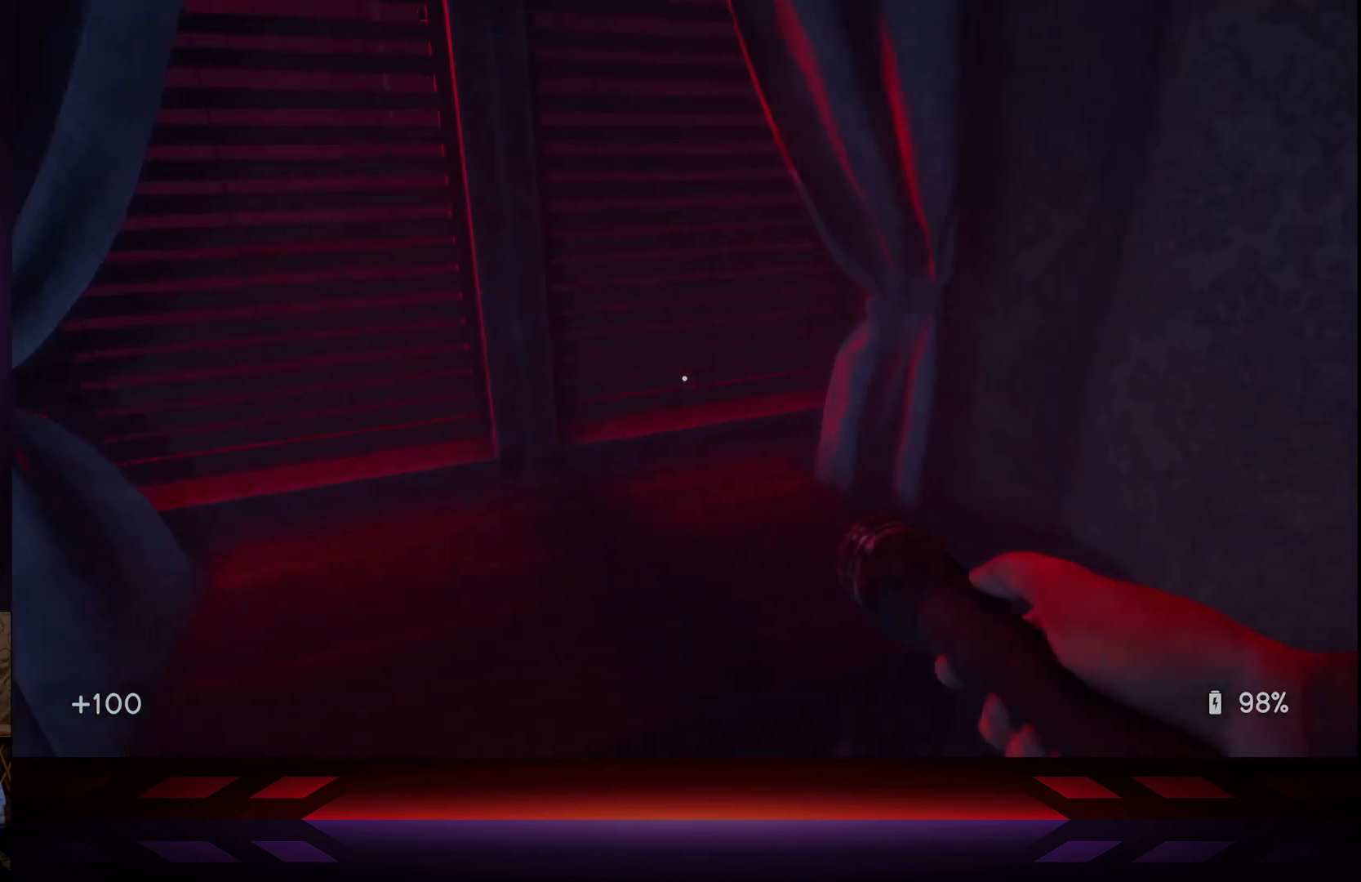
{"buttons": [], "left_stick": "center", "right_stick": "down", "events": [[83, "left_stick", "center"], [167, "left_stick", "down"], [233, "right_stick", "center"], [333, "left_stick", "center"], [450, "right_stick", "down"]]}
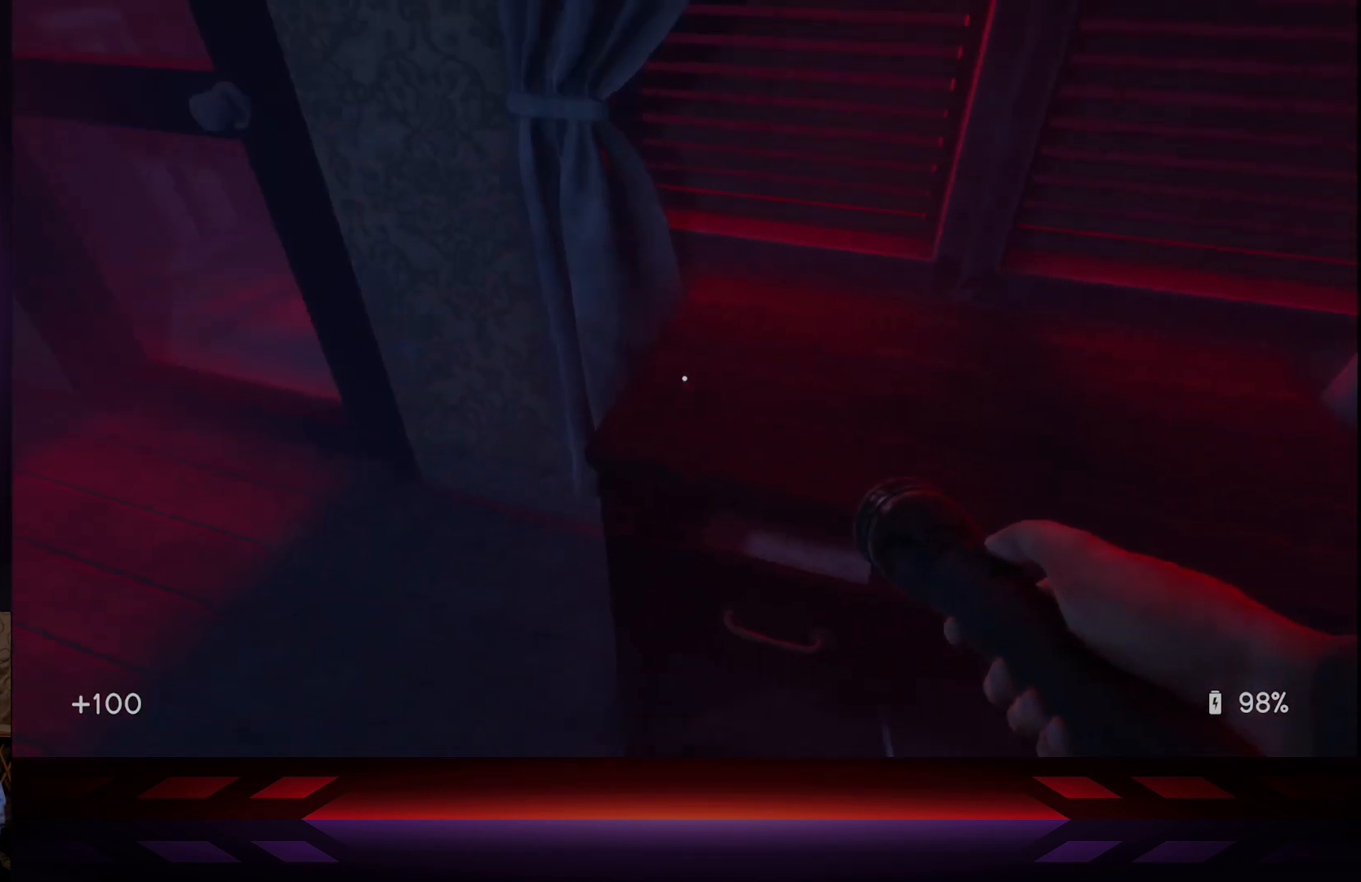
{"buttons": ["X"], "left_stick": "center", "right_stick": "center", "events": [[67, "right_stick", "center"], [500, "X", "down"]]}
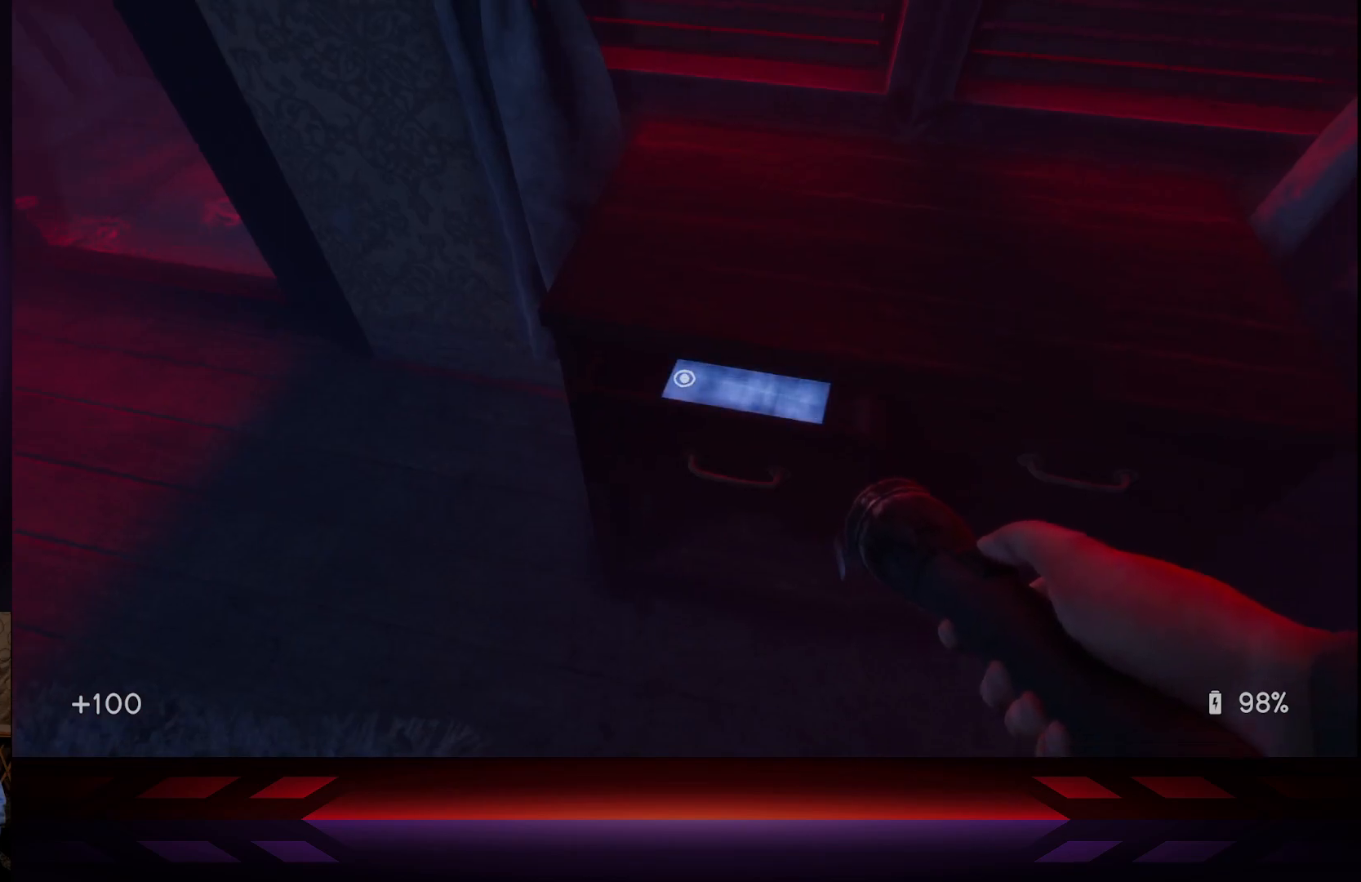
{"buttons": [], "left_stick": "center", "right_stick": "center", "events": [[133, "X", "up"]]}